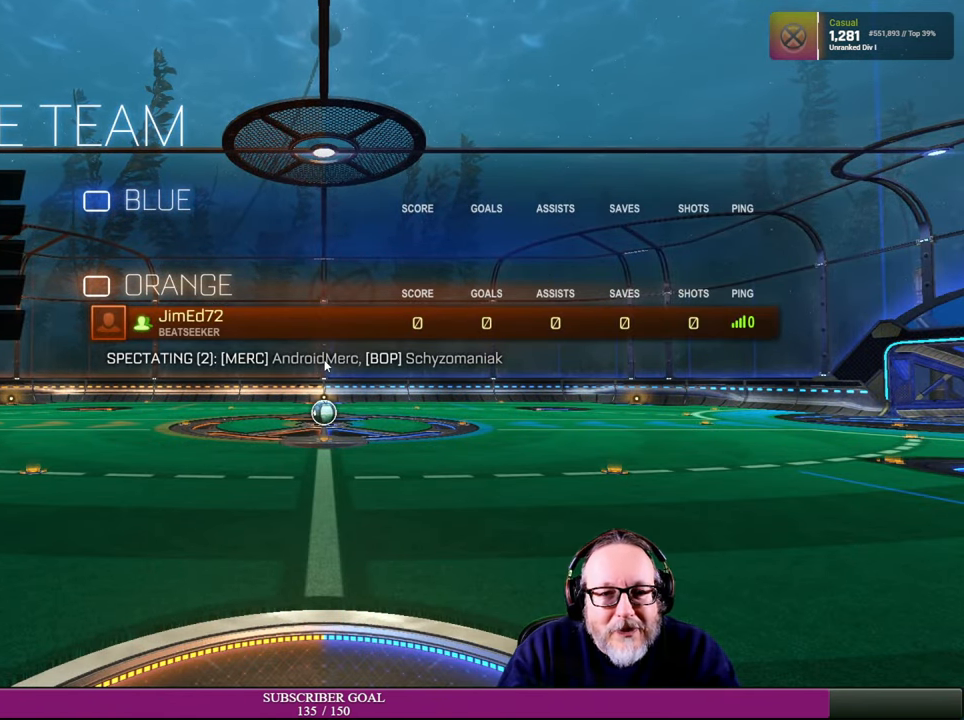
Gameplay with a controller (PlayStation layout); each line is a JSON object with the inputs held at the frame after it. "events" lists button and stick changes between this image and that frame as [ms after this image, input, new state], when the widget could be followed in between. Not read: R3.
{"buttons": [], "left_stick": "center", "right_stick": "left", "events": [[333, "right_stick", "left"]]}
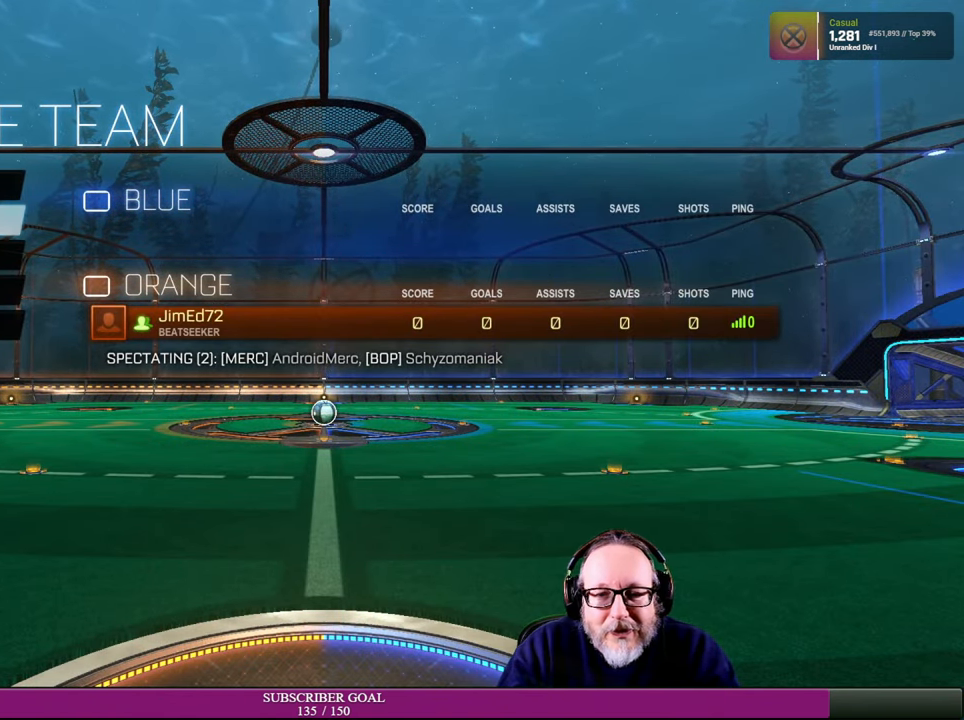
{"buttons": [], "left_stick": "center", "right_stick": "right", "events": [[233, "right_stick", "center"], [333, "right_stick", "right"]]}
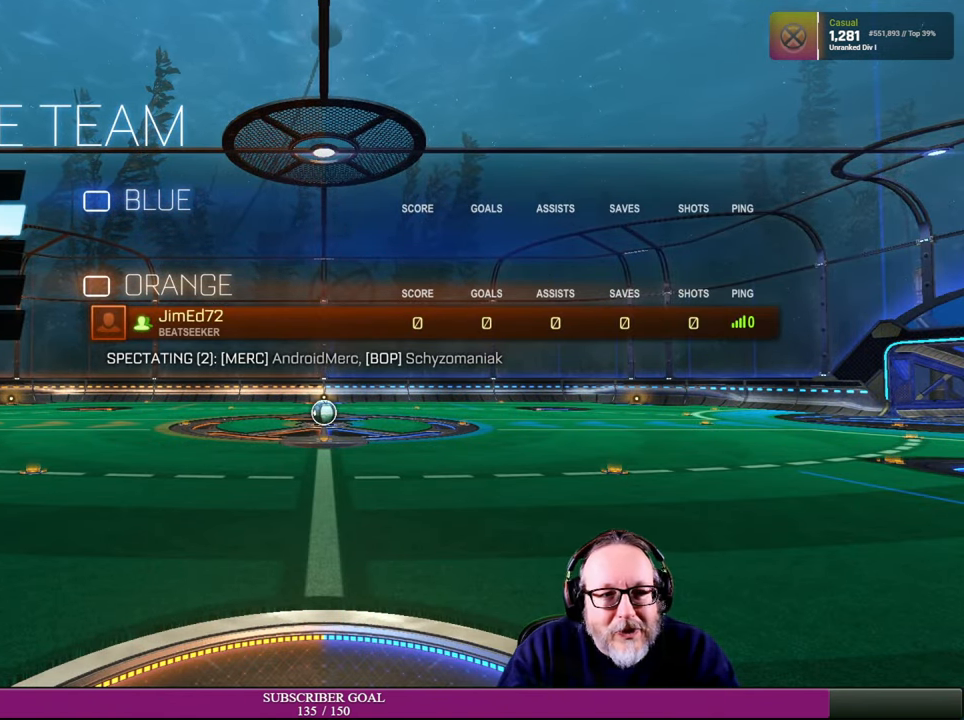
{"buttons": [], "left_stick": "center", "right_stick": "center", "events": [[133, "right_stick", "center"]]}
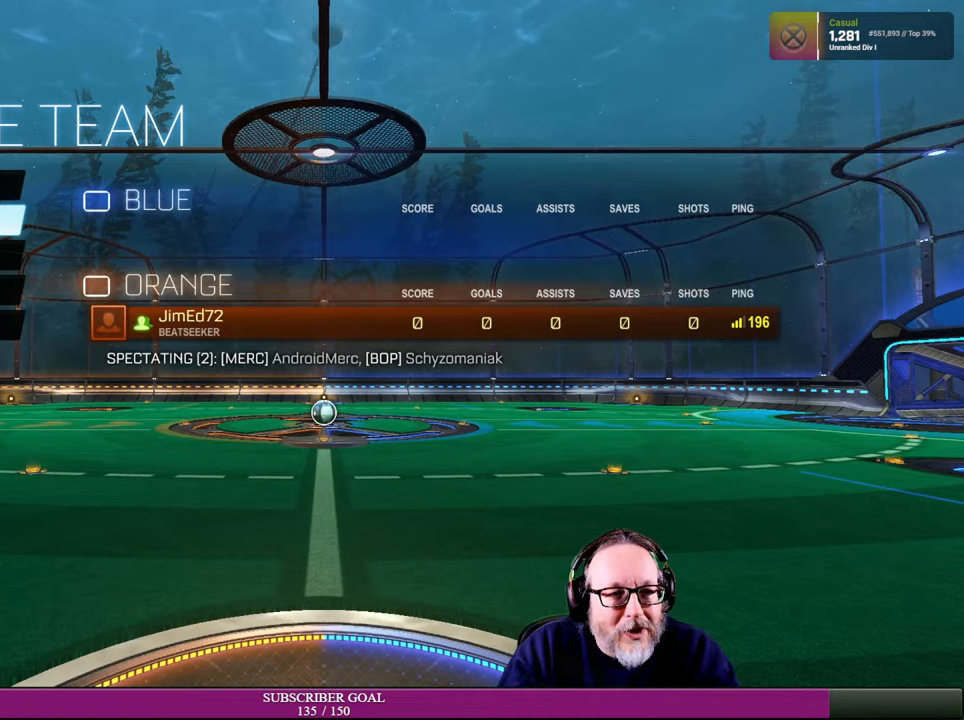
{"buttons": [], "left_stick": "center", "right_stick": "center", "events": []}
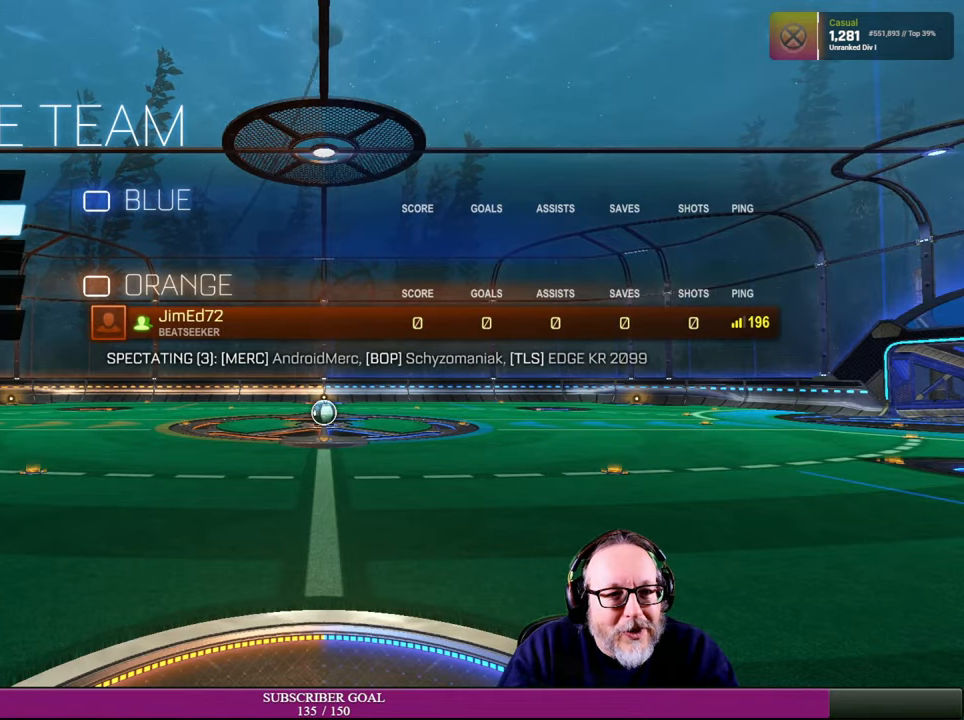
{"buttons": [], "left_stick": "center", "right_stick": "center", "events": []}
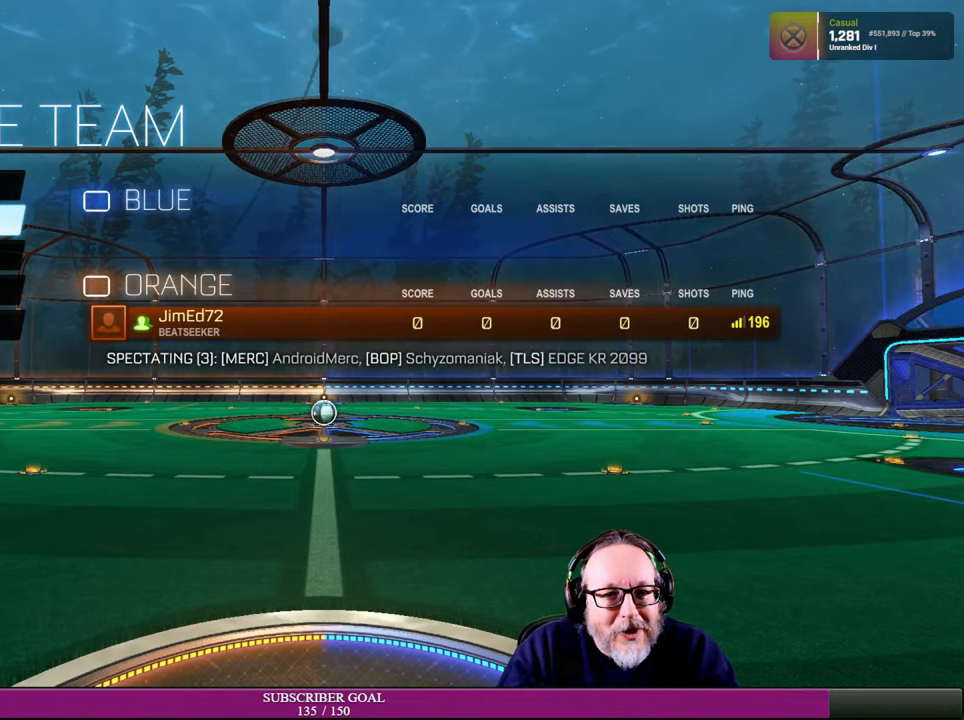
{"buttons": [], "left_stick": "center", "right_stick": "center", "events": [[167, "CROSS", "down"], [300, "CROSS", "up"]]}
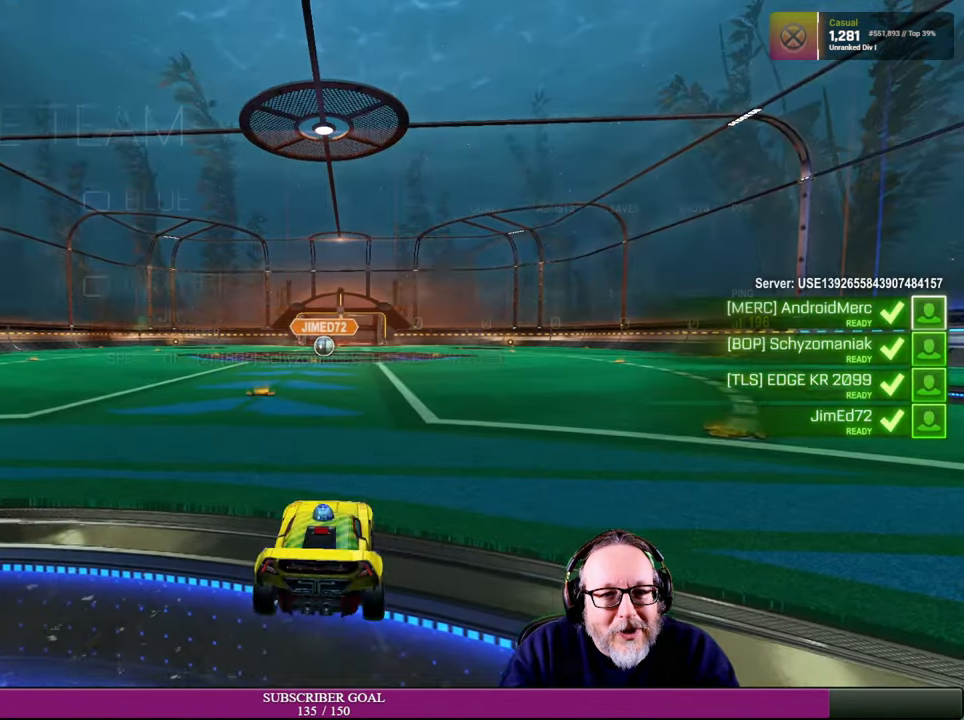
{"buttons": [], "left_stick": "center", "right_stick": "center", "events": []}
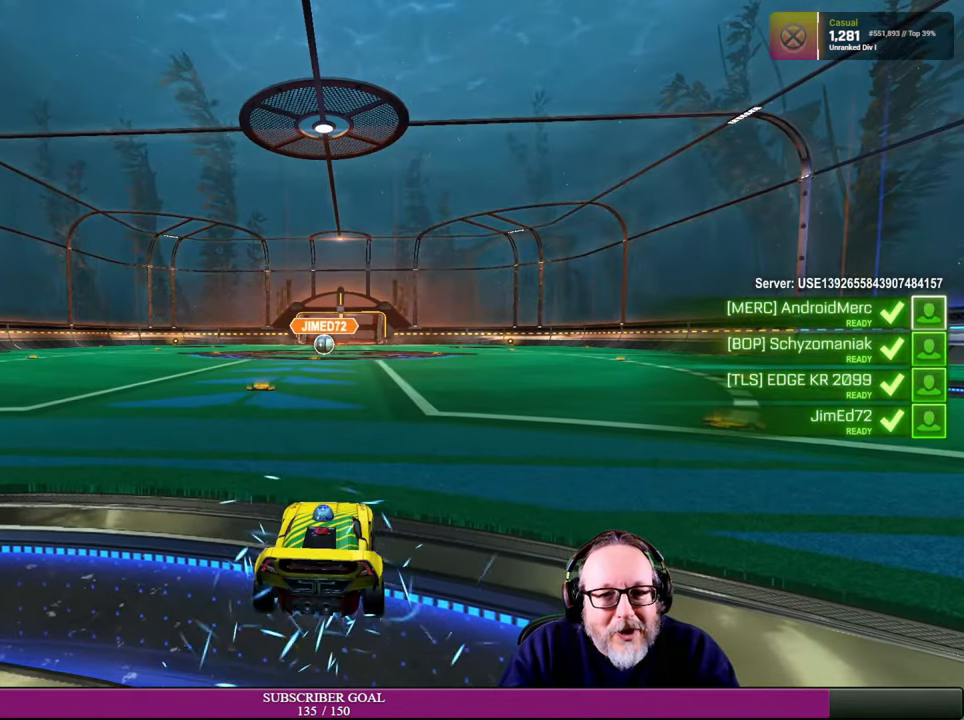
{"buttons": [], "left_stick": "center", "right_stick": "left", "events": [[284, "right_stick", "left"]]}
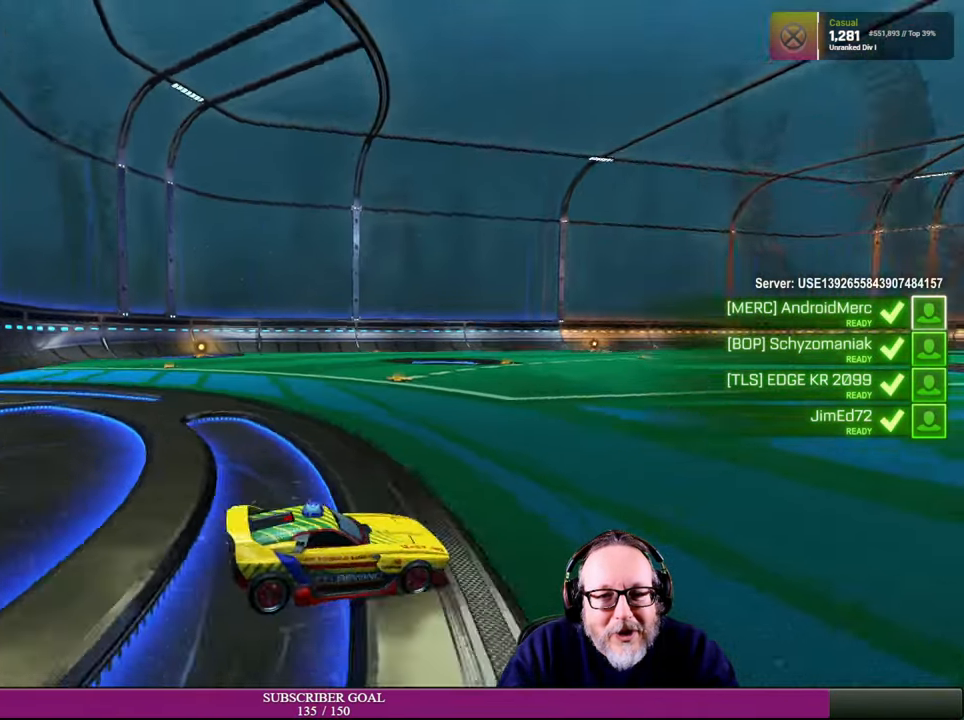
{"buttons": [], "left_stick": "center", "right_stick": "right", "events": [[200, "right_stick", "center"], [284, "right_stick", "right"]]}
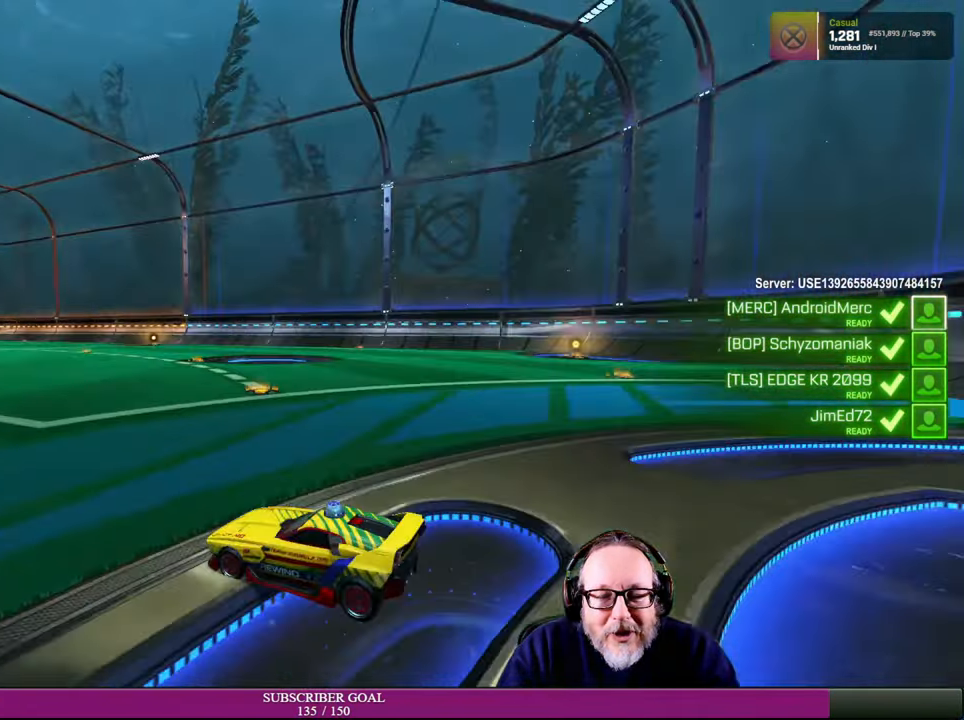
{"buttons": [], "left_stick": "center", "right_stick": "center", "events": [[134, "right_stick", "center"]]}